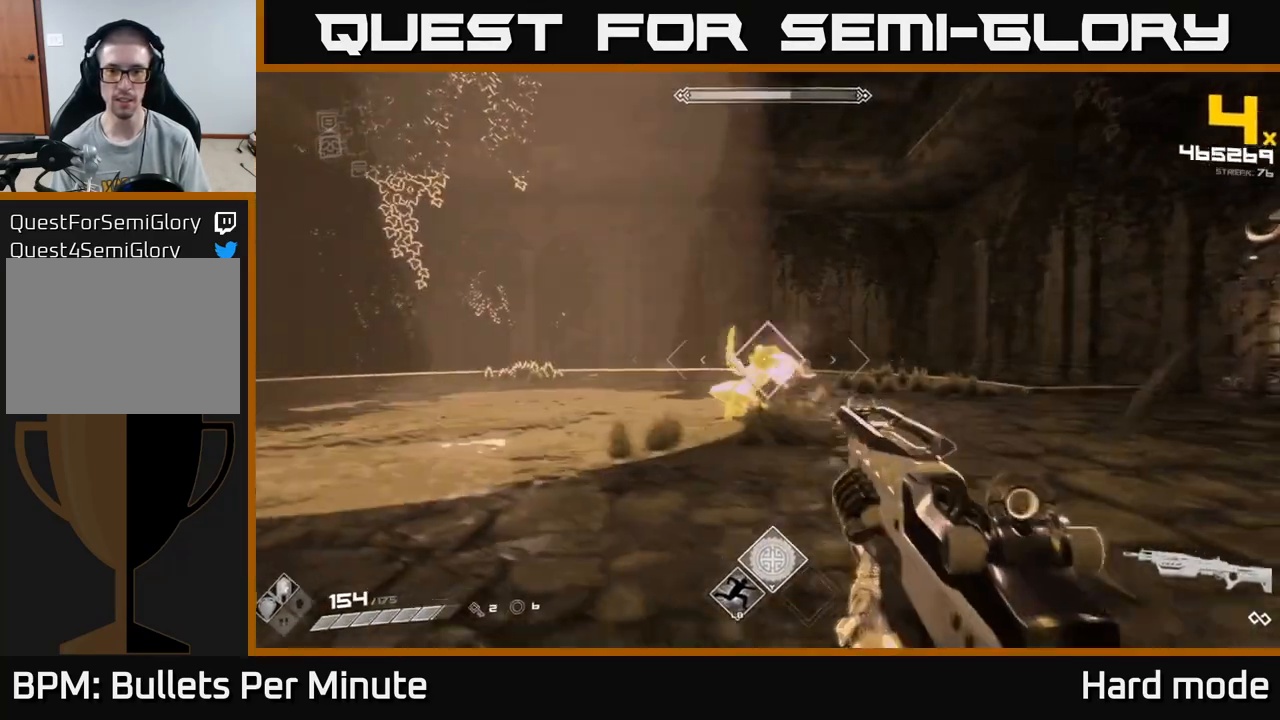
Gameplay with a controller (Xbox layout); each line is a JSON object with the inputs held at the frame after it. "events" lists button and stick changes between this image and that frame as [ms after this image, input, new state], when the widget could be followed in between.
{"buttons": [], "left_stick": "center", "right_stick": "center", "events": [[33, "R2", "up"], [133, "right_stick", "right"], [167, "left_stick", "center"], [267, "R2", "down"], [267, "right_stick", "center"], [283, "left_stick", "down-left"], [383, "R2", "up"], [483, "left_stick", "center"]]}
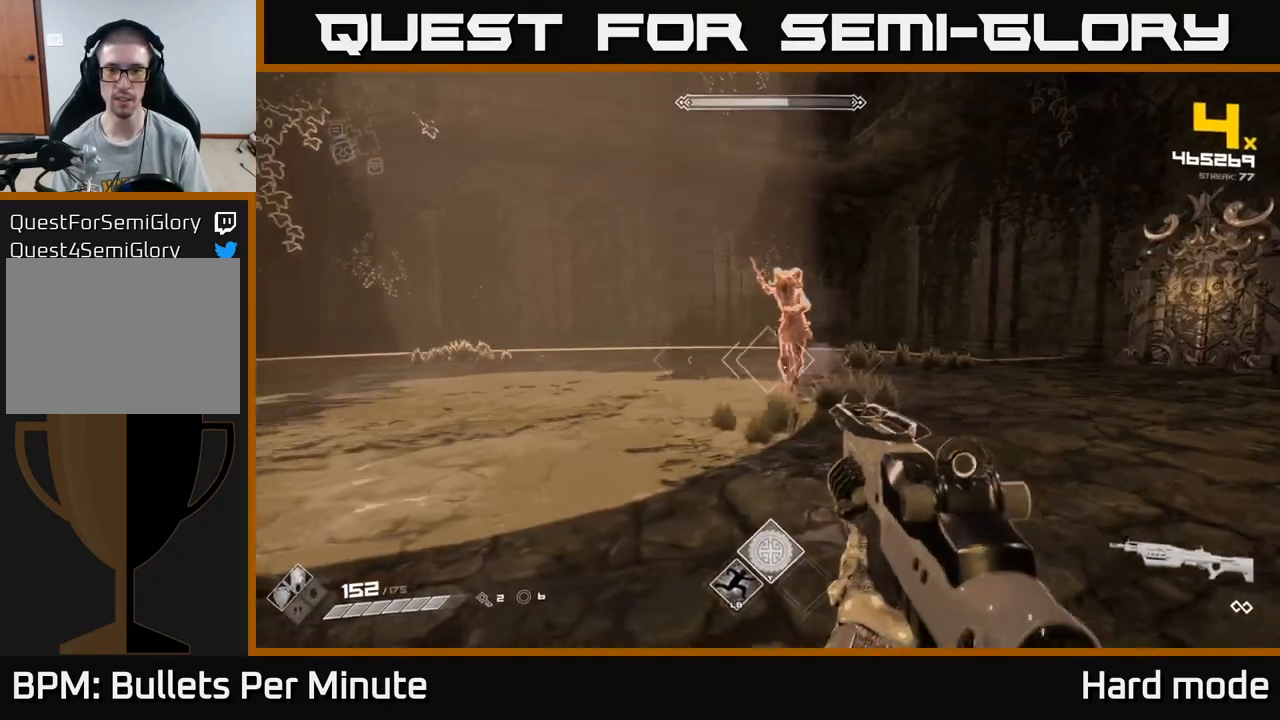
{"buttons": ["R2"], "left_stick": "down-left", "right_stick": "right", "events": [[67, "left_stick", "down-left"], [100, "R2", "down"], [183, "R2", "up"], [267, "left_stick", "center"], [350, "left_stick", "down-left"], [350, "right_stick", "right"], [433, "R2", "down"]]}
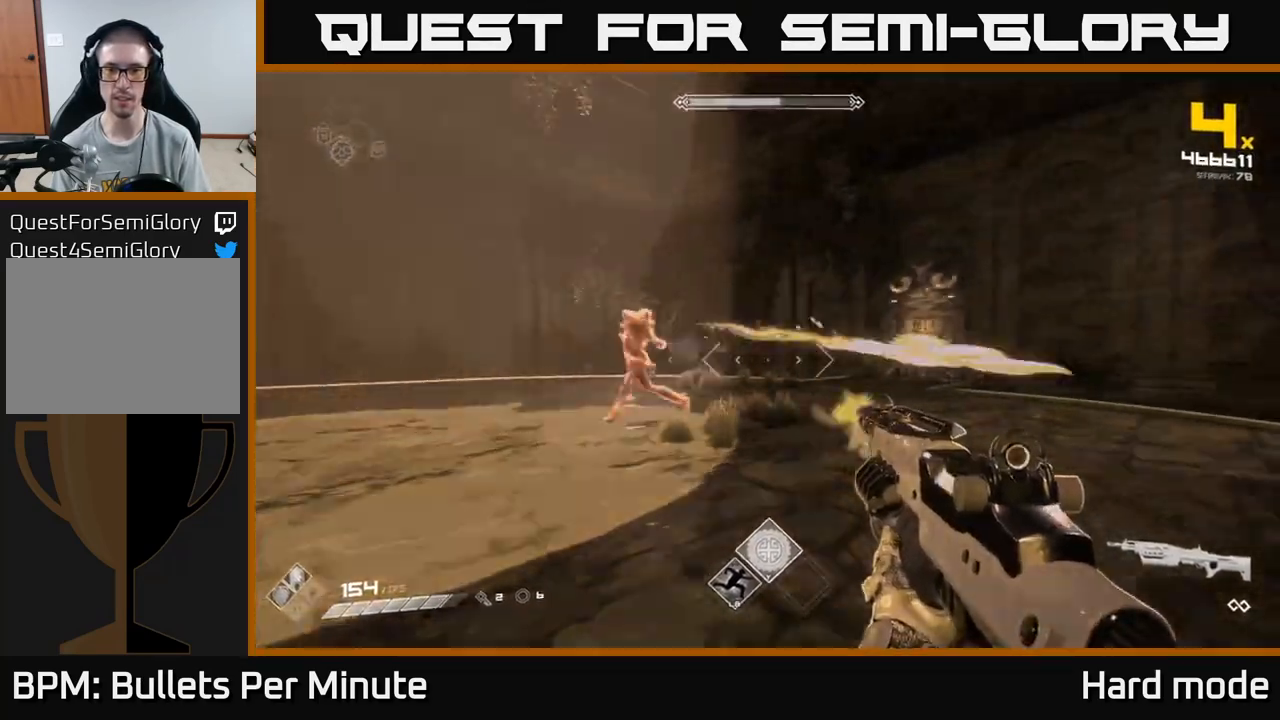
{"buttons": ["R2"], "left_stick": "up-left", "right_stick": "center", "events": [[17, "R2", "up"], [17, "right_stick", "center"], [350, "left_stick", "left"], [450, "R2", "down"], [467, "left_stick", "up-left"]]}
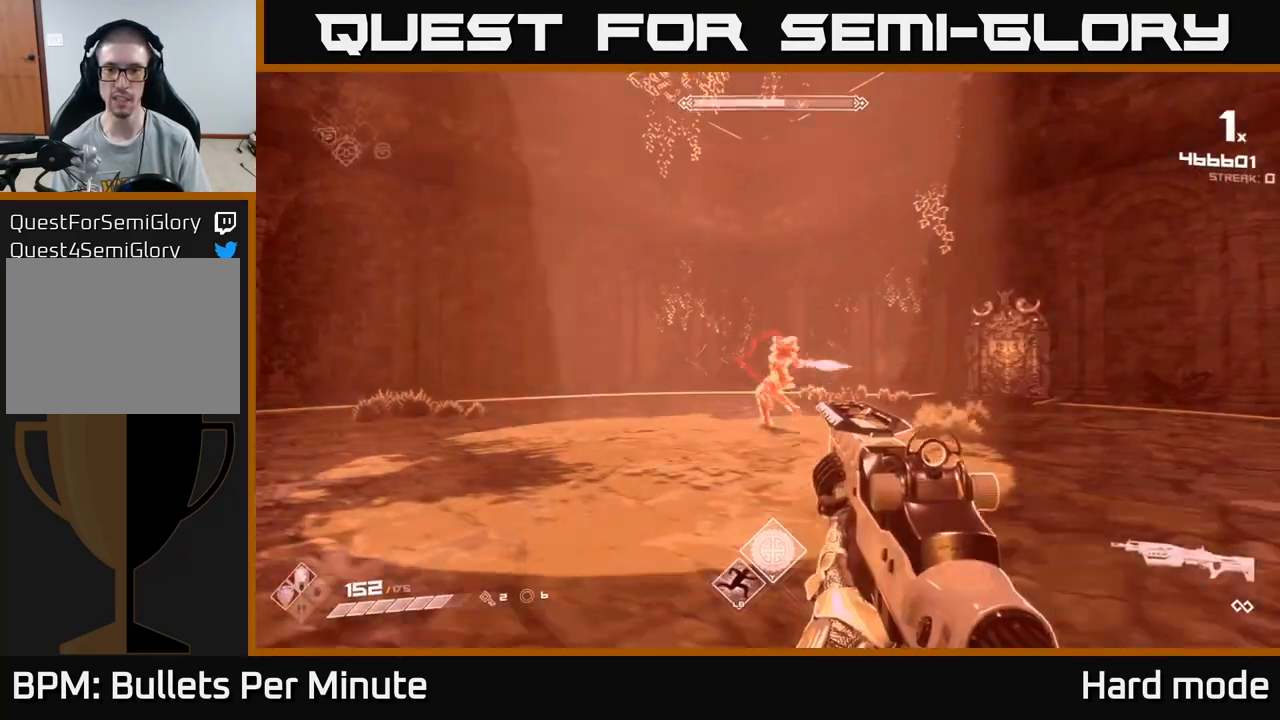
{"buttons": [], "left_stick": "left", "right_stick": "right", "events": [[33, "R2", "up"], [150, "left_stick", "left"], [167, "right_stick", "right"], [200, "R2", "down"], [300, "R2", "up"], [300, "left_stick", "center"], [317, "right_stick", "center"], [417, "right_stick", "right"], [433, "left_stick", "left"]]}
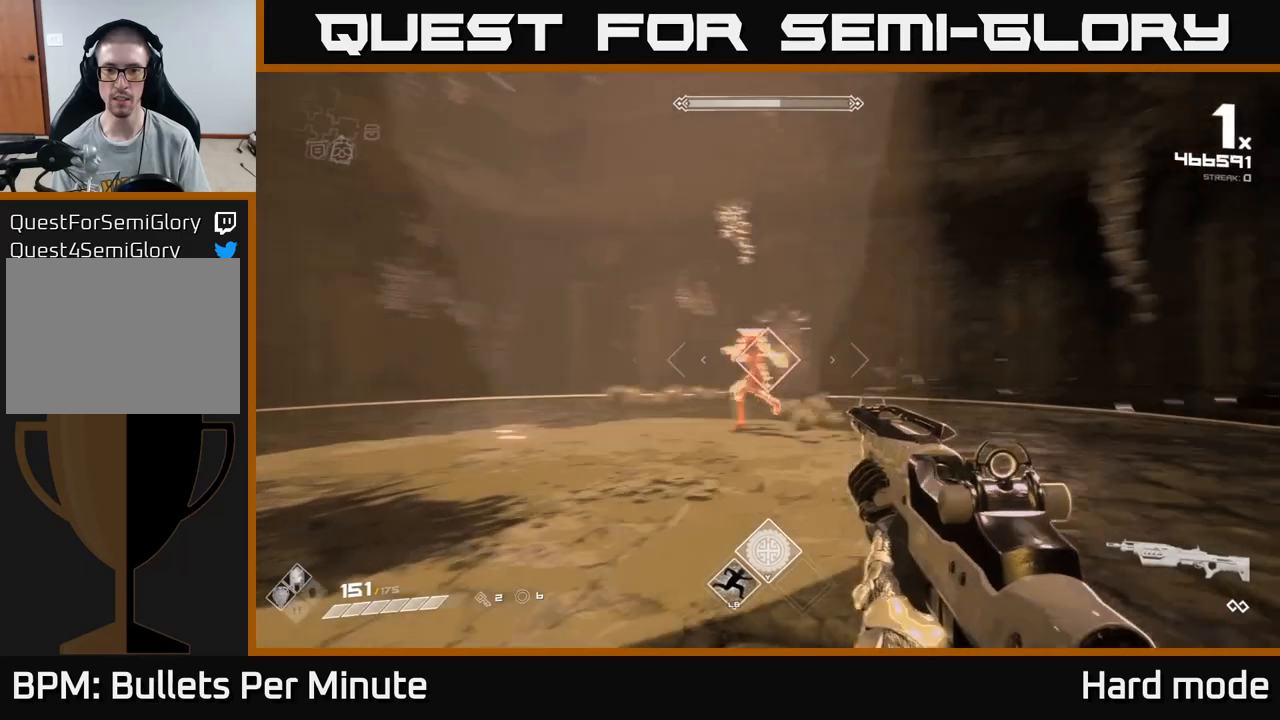
{"buttons": [], "left_stick": "center", "right_stick": "center", "events": [[50, "R2", "down"], [50, "right_stick", "center"], [133, "R2", "up"], [183, "left_stick", "center"], [250, "right_stick", "right"], [283, "left_stick", "left"], [350, "R2", "down"], [350, "right_stick", "center"], [400, "R2", "up"], [433, "left_stick", "center"]]}
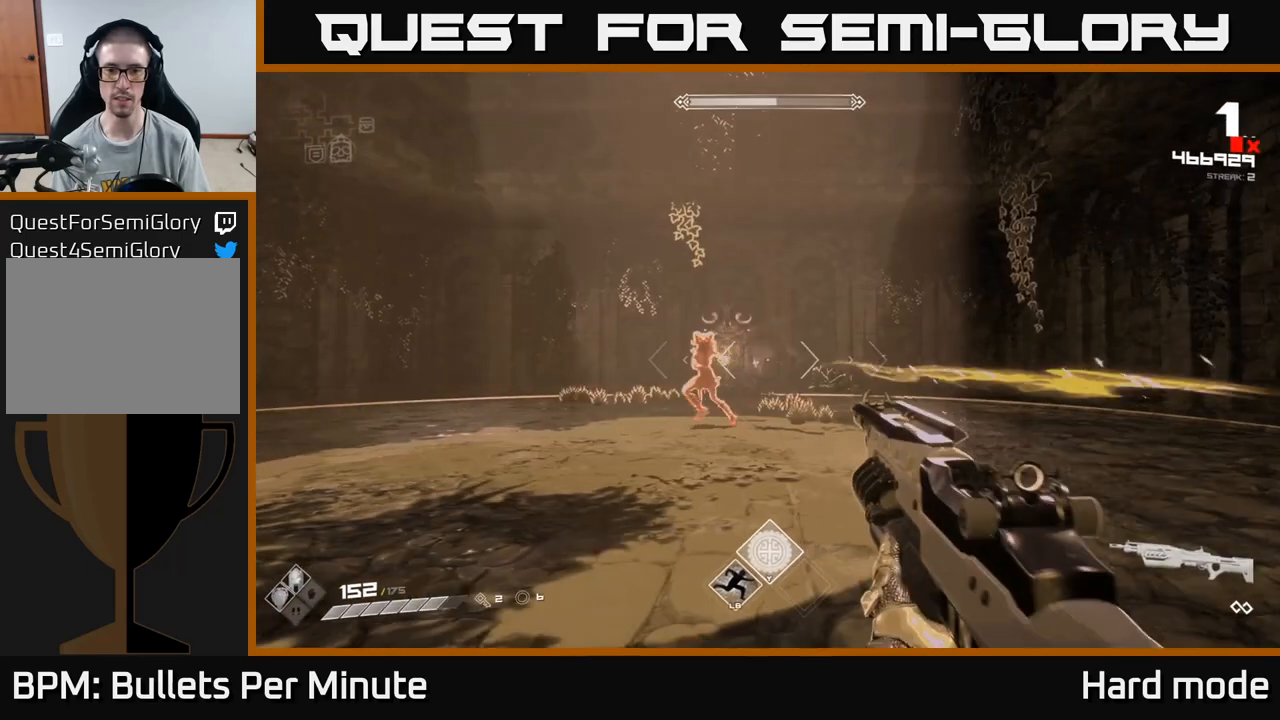
{"buttons": [], "left_stick": "left", "right_stick": "center", "events": [[117, "left_stick", "left"], [233, "R2", "down"], [267, "left_stick", "center"], [333, "R2", "up"], [400, "left_stick", "left"]]}
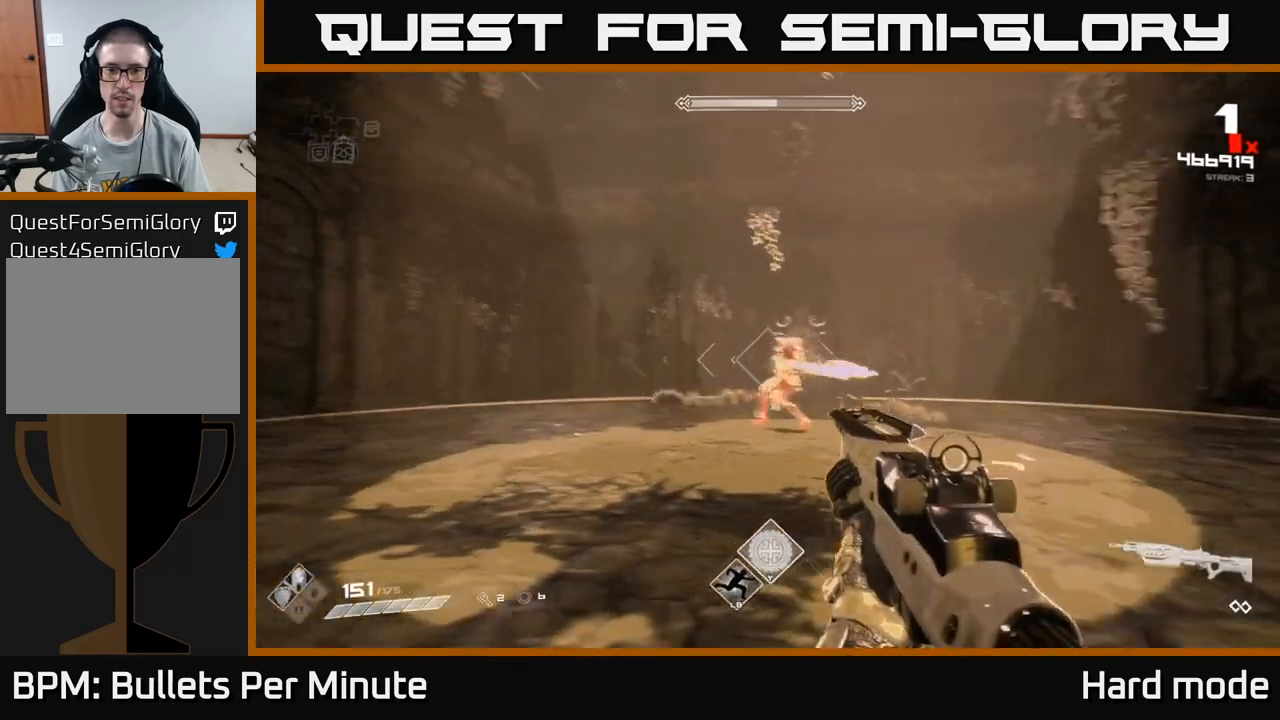
{"buttons": [], "left_stick": "left", "right_stick": "center", "events": [[33, "R2", "down"], [50, "left_stick", "center"], [117, "R2", "up"], [250, "right_stick", "right"], [350, "R2", "down"], [367, "right_stick", "center"], [383, "left_stick", "left"], [433, "R2", "up"]]}
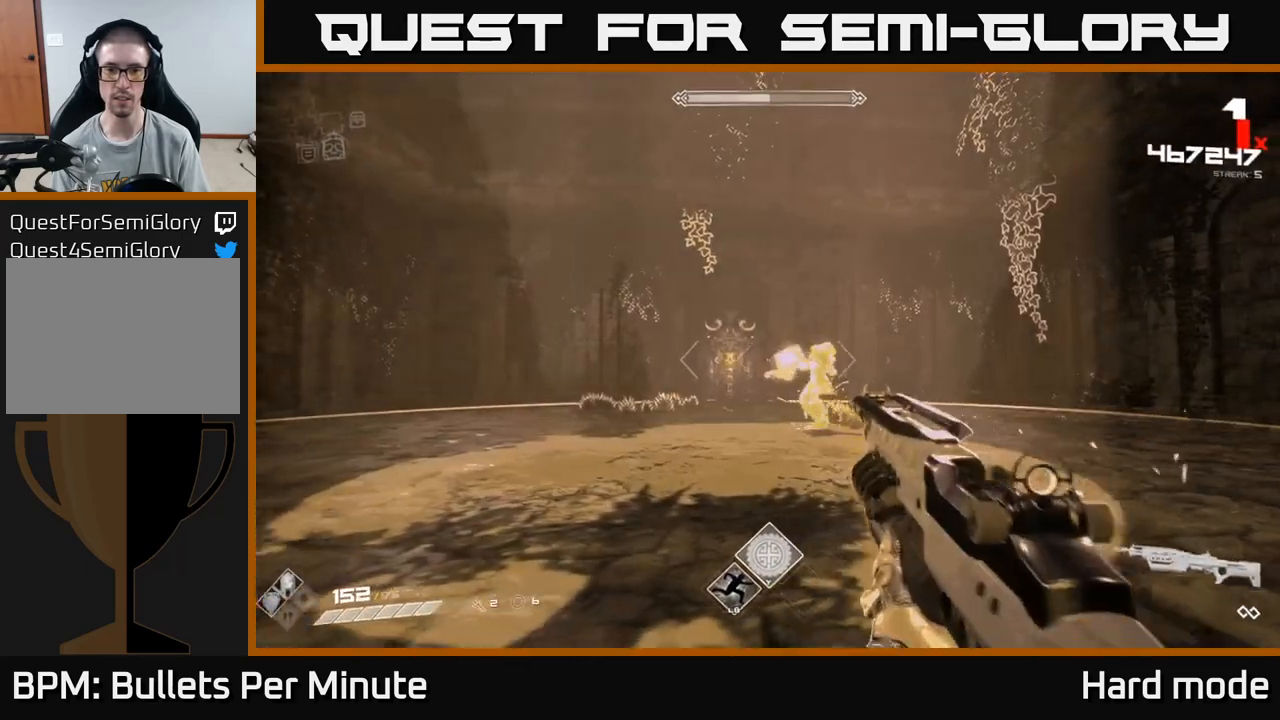
{"buttons": [], "left_stick": "center", "right_stick": "center", "events": [[67, "left_stick", "center"], [67, "right_stick", "right"], [167, "R2", "down"], [167, "left_stick", "left"], [200, "right_stick", "center"], [267, "R2", "up"], [467, "left_stick", "center"]]}
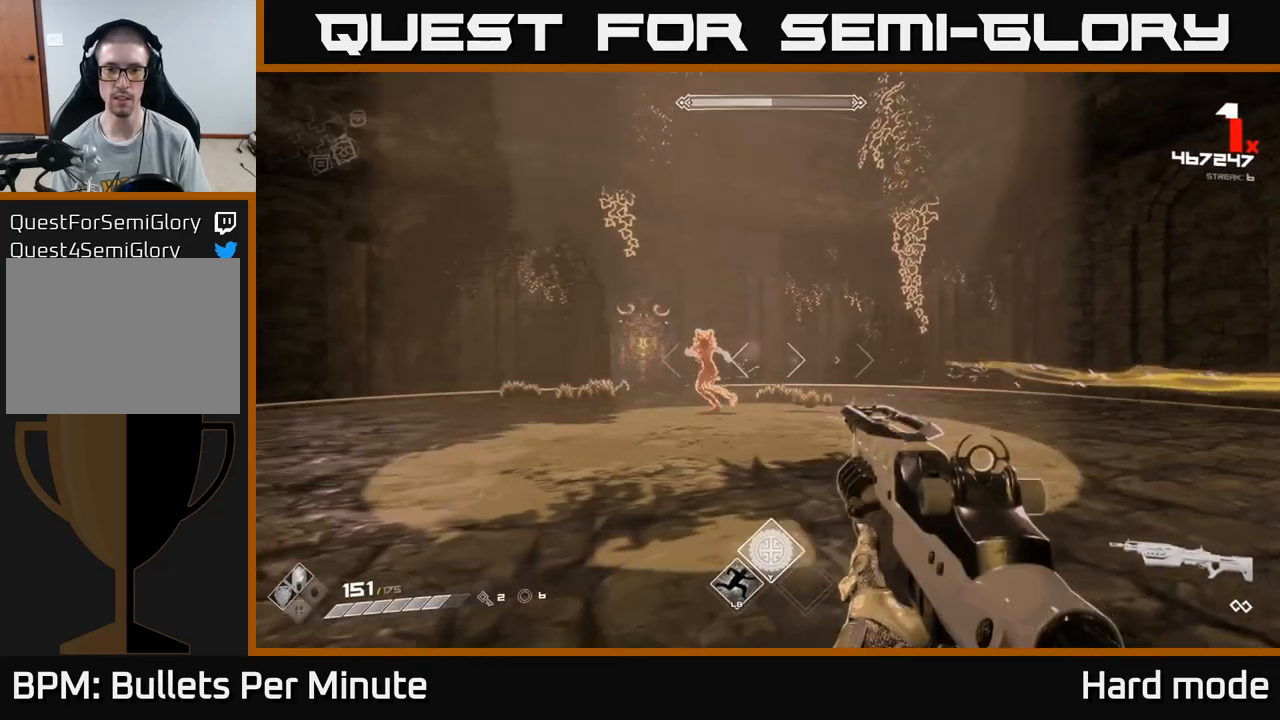
{"buttons": [], "left_stick": "center", "right_stick": "center", "events": [[17, "left_stick", "left"], [67, "right_stick", "up-left"], [83, "R2", "down"], [117, "right_stick", "center"], [200, "R2", "up"], [200, "left_stick", "center"], [333, "left_stick", "left"], [367, "R2", "down"], [467, "R2", "up"], [467, "left_stick", "center"]]}
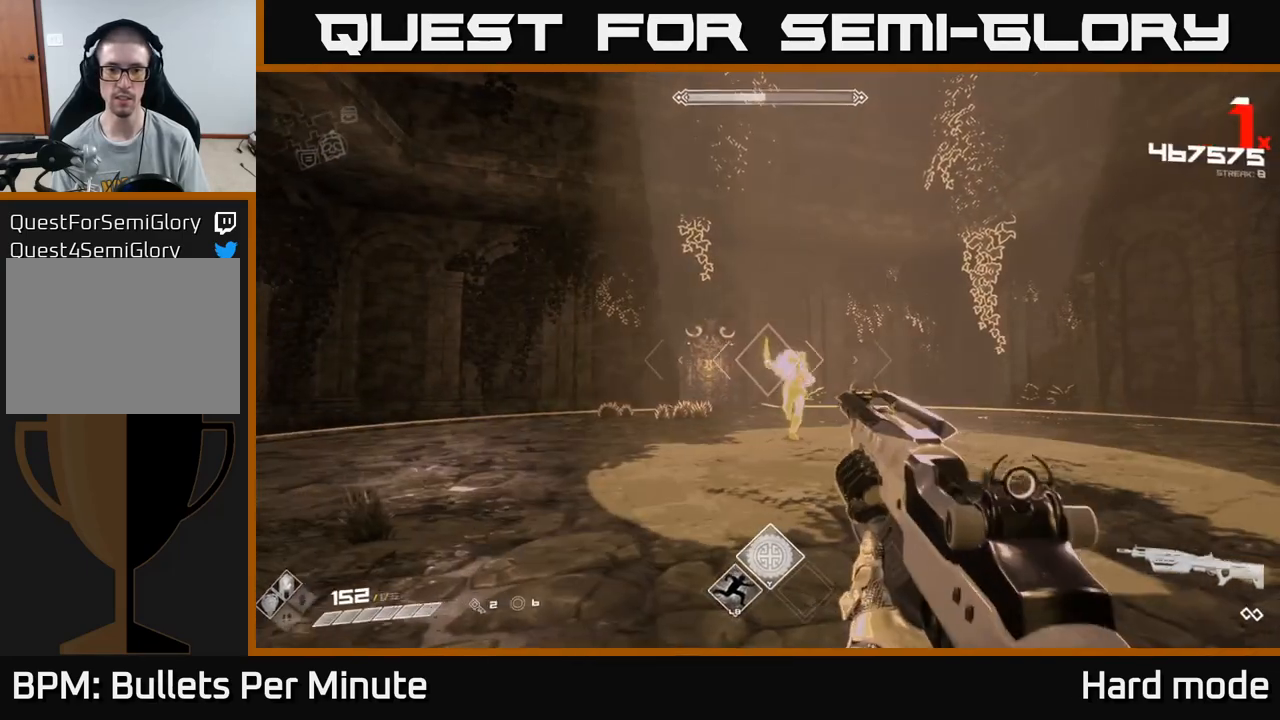
{"buttons": [], "left_stick": "center", "right_stick": "center", "events": [[183, "R2", "down"], [183, "left_stick", "left"], [283, "R2", "up"], [317, "left_stick", "center"]]}
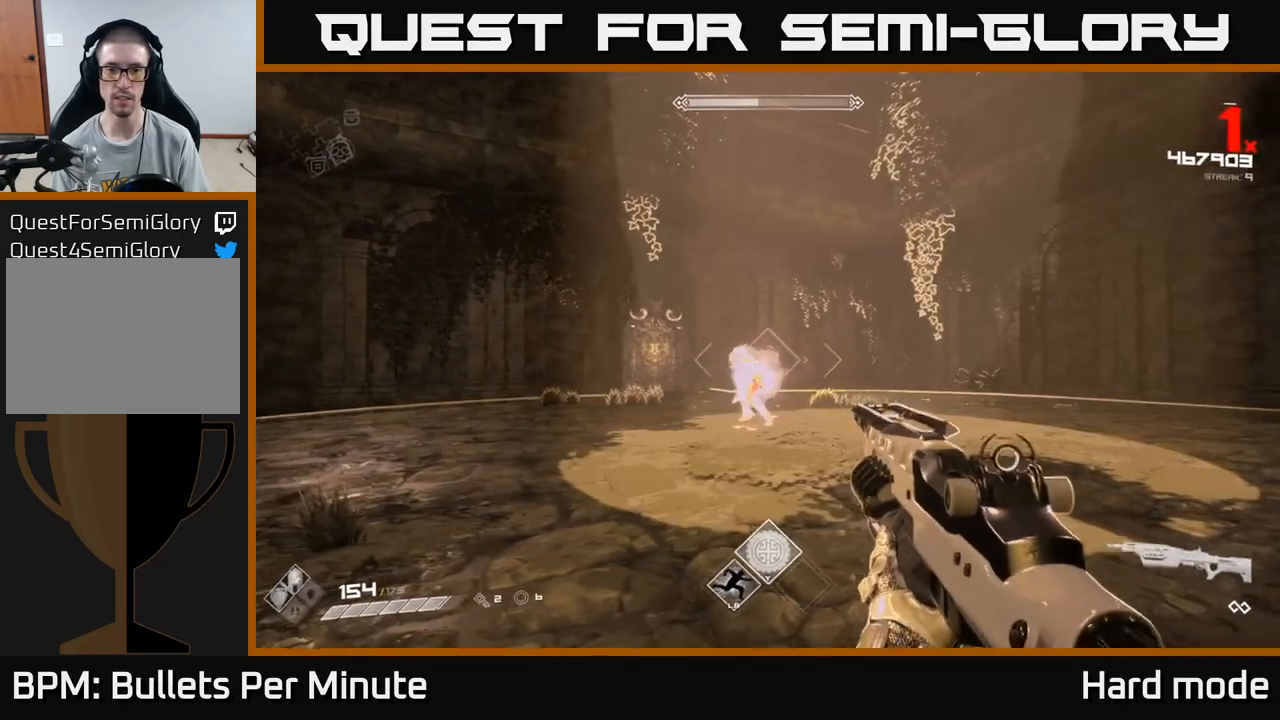
{"buttons": [], "left_stick": "down-left", "right_stick": "center", "events": [[17, "R2", "down"], [17, "left_stick", "down-left"], [133, "R2", "up"], [183, "left_stick", "center"], [350, "R2", "down"], [383, "left_stick", "down-left"], [483, "R2", "up"]]}
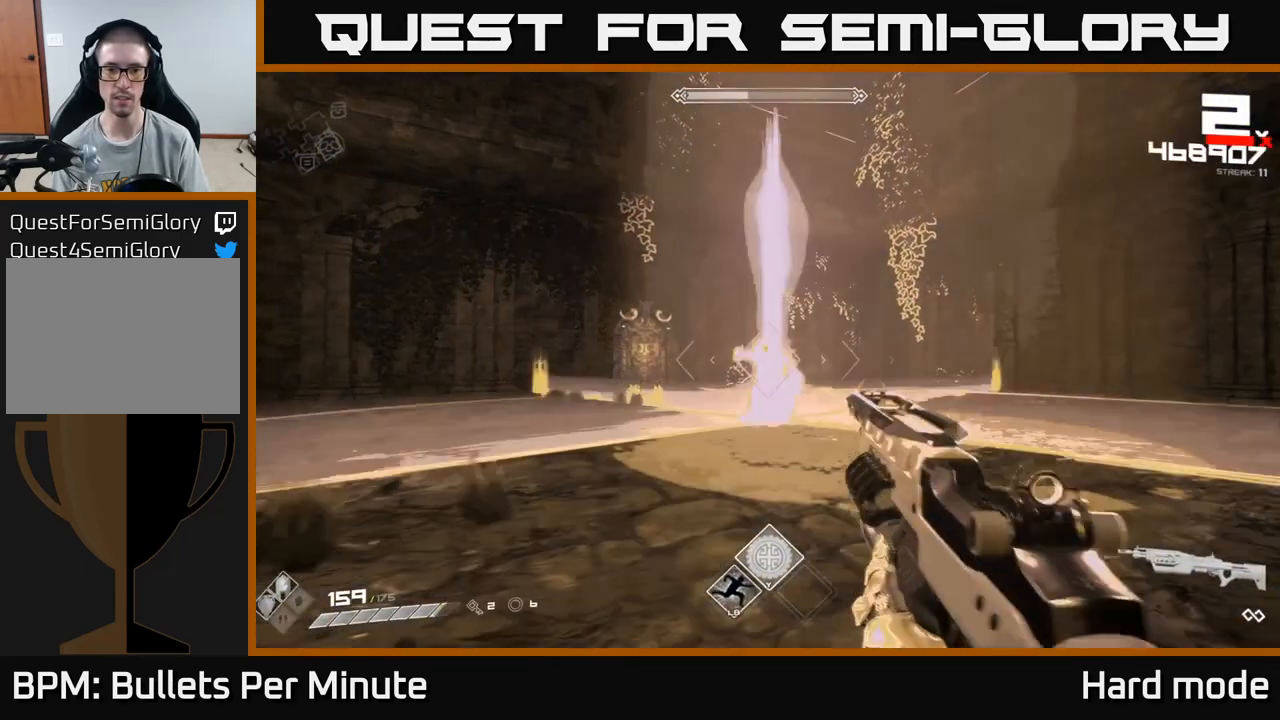
{"buttons": [], "left_stick": "center", "right_stick": "center", "events": [[33, "left_stick", "center"], [200, "R2", "down"], [250, "left_stick", "left"], [283, "R2", "up"], [367, "left_stick", "center"]]}
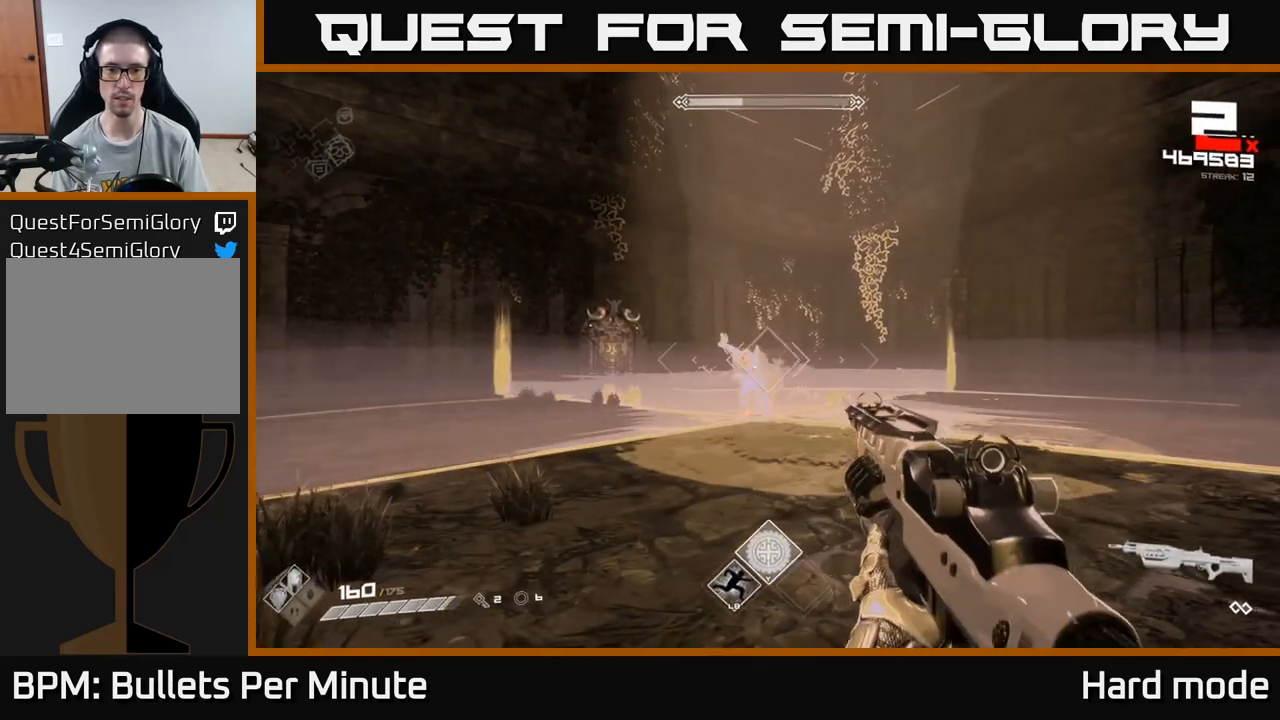
{"buttons": [], "left_stick": "center", "right_stick": "center", "events": [[17, "left_stick", "left"], [83, "R2", "down"], [133, "left_stick", "center"], [217, "R2", "up"], [400, "R2", "down"], [500, "R2", "up"]]}
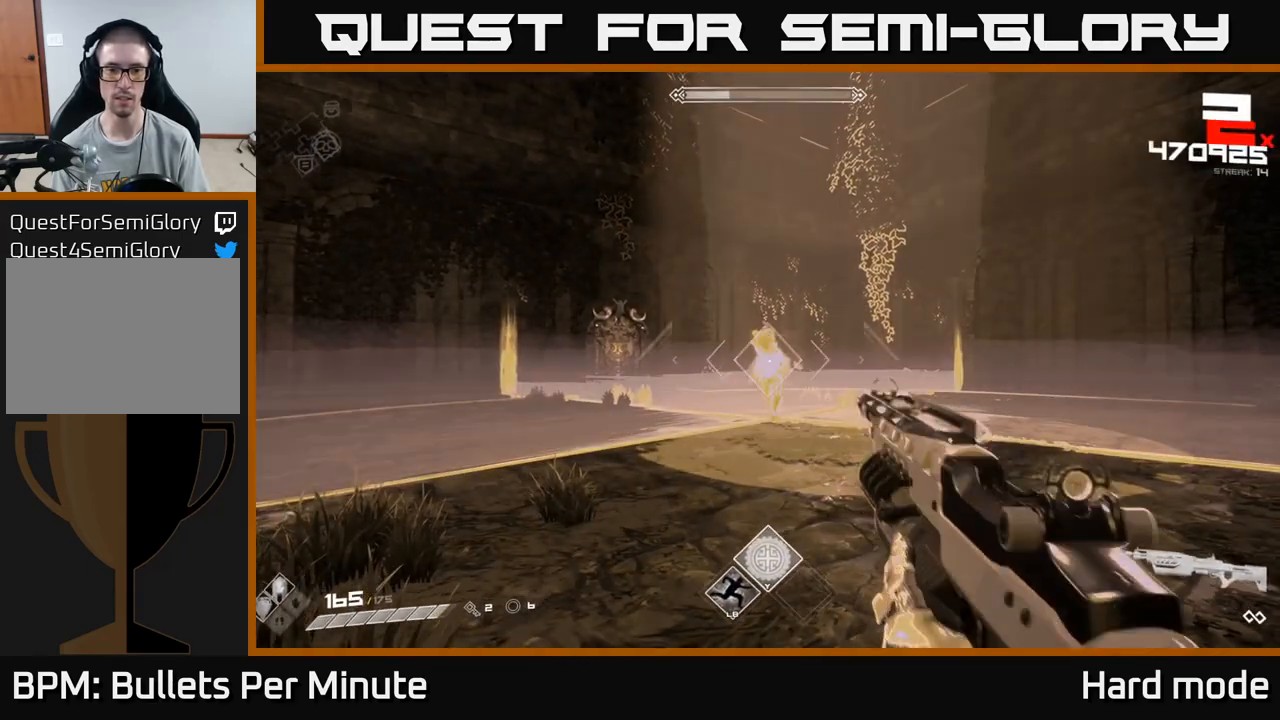
{"buttons": [], "left_stick": "center", "right_stick": "center", "events": [[217, "R2", "down"], [333, "R2", "up"]]}
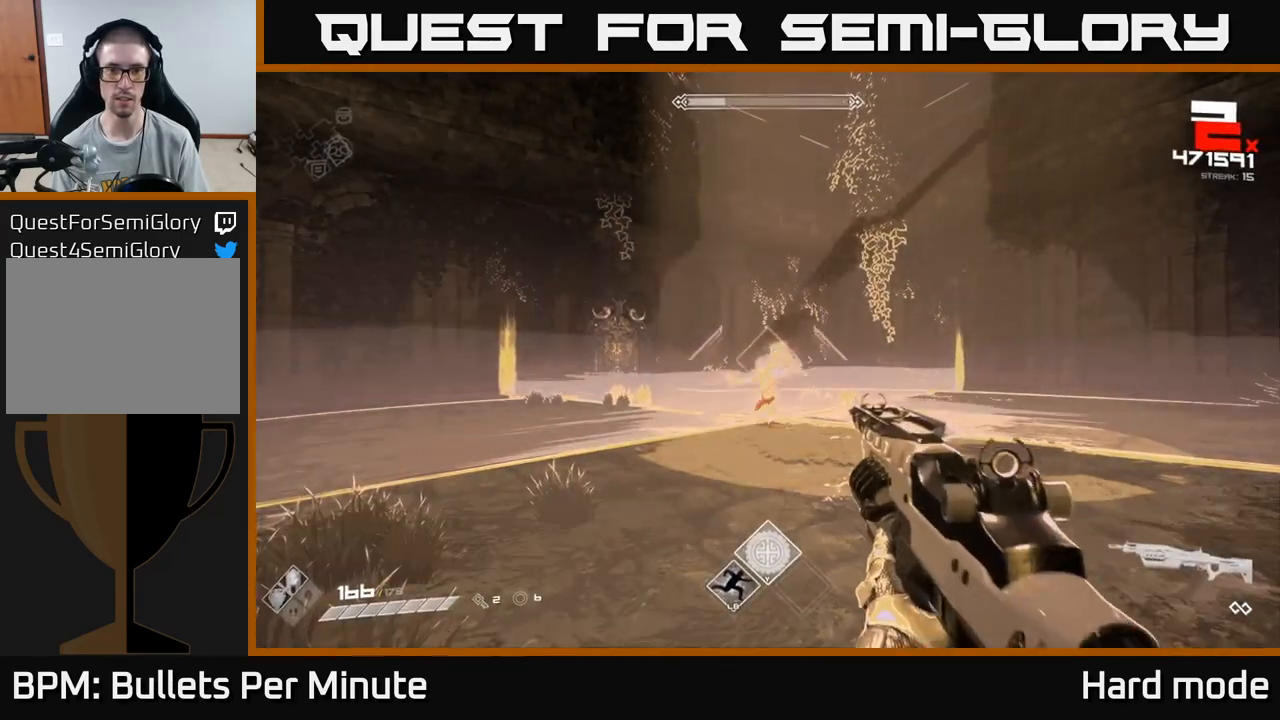
{"buttons": ["R2"], "left_stick": "right", "right_stick": "center", "events": [[67, "R2", "down"], [200, "R2", "up"], [367, "left_stick", "right"], [417, "R2", "down"]]}
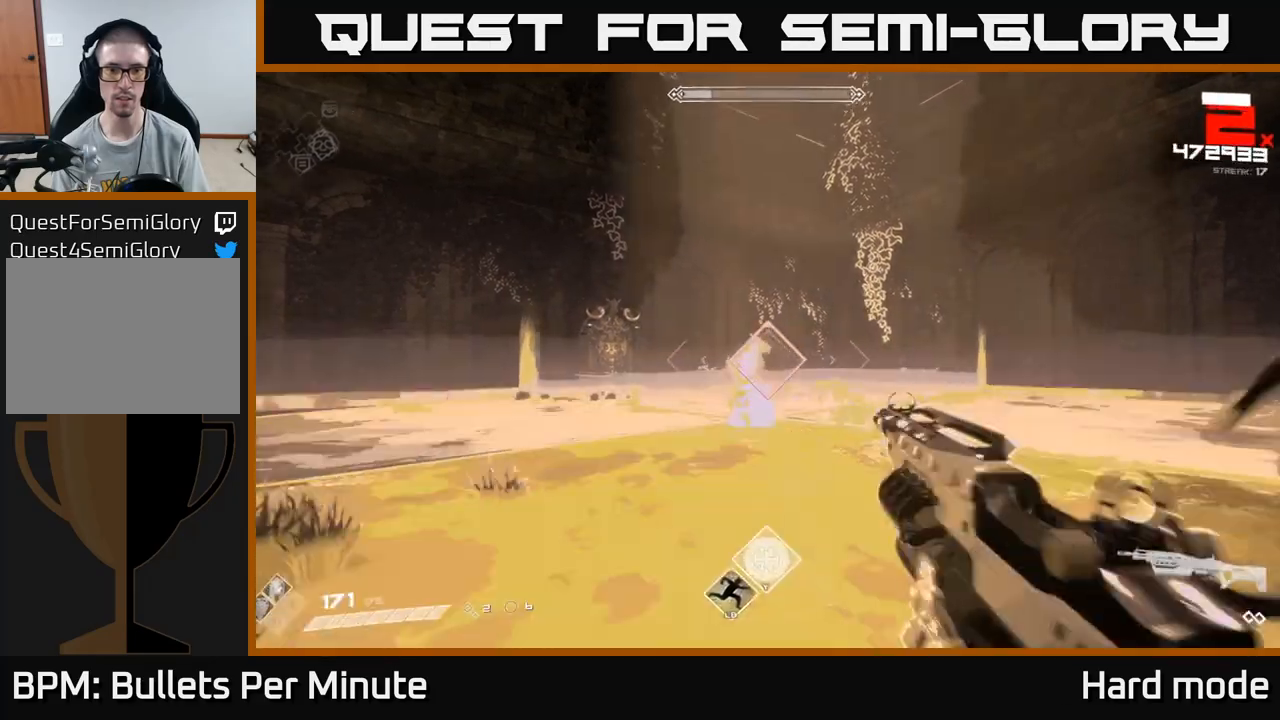
{"buttons": [], "left_stick": "center", "right_stick": "center", "events": [[33, "right_stick", "left"], [50, "R2", "up"], [50, "left_stick", "center"], [150, "right_stick", "center"], [250, "R2", "down"], [367, "R2", "up"]]}
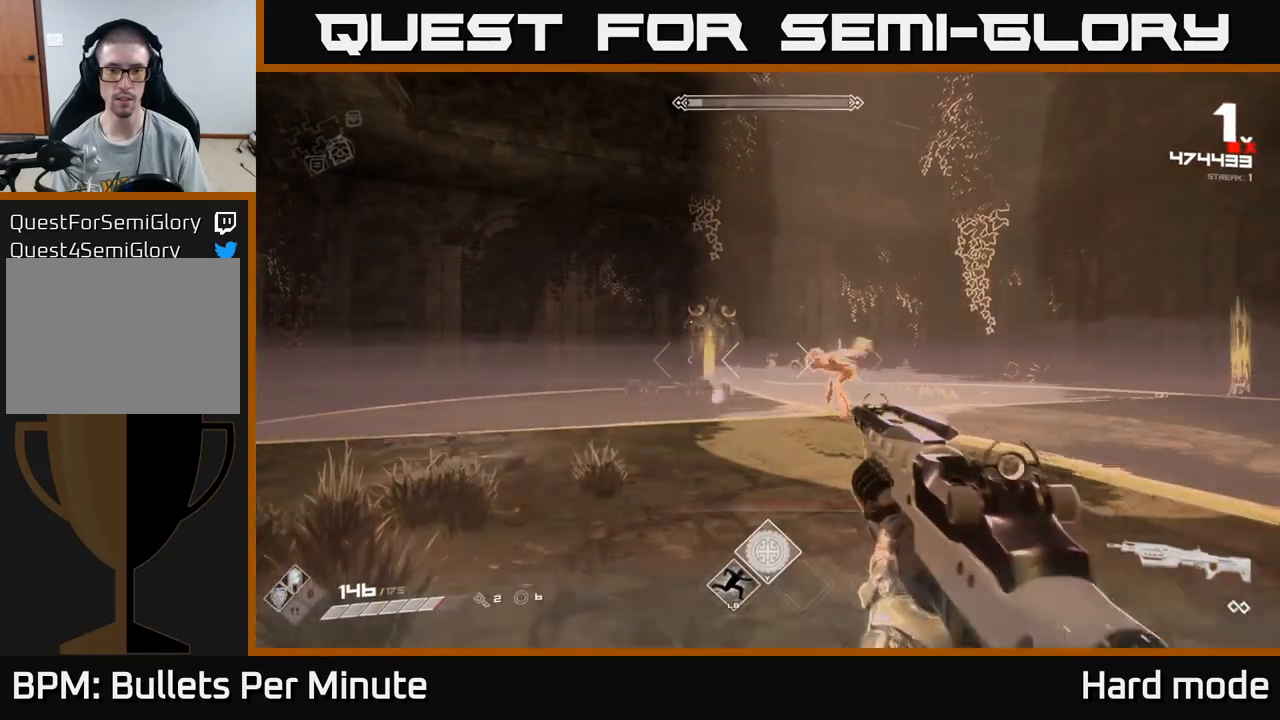
{"buttons": ["R2"], "left_stick": "left", "right_stick": "center", "events": [[100, "R2", "down"], [117, "left_stick", "left"], [200, "R2", "up"], [233, "left_stick", "center"], [350, "left_stick", "left"], [350, "right_stick", "right"], [433, "R2", "down"], [483, "right_stick", "center"]]}
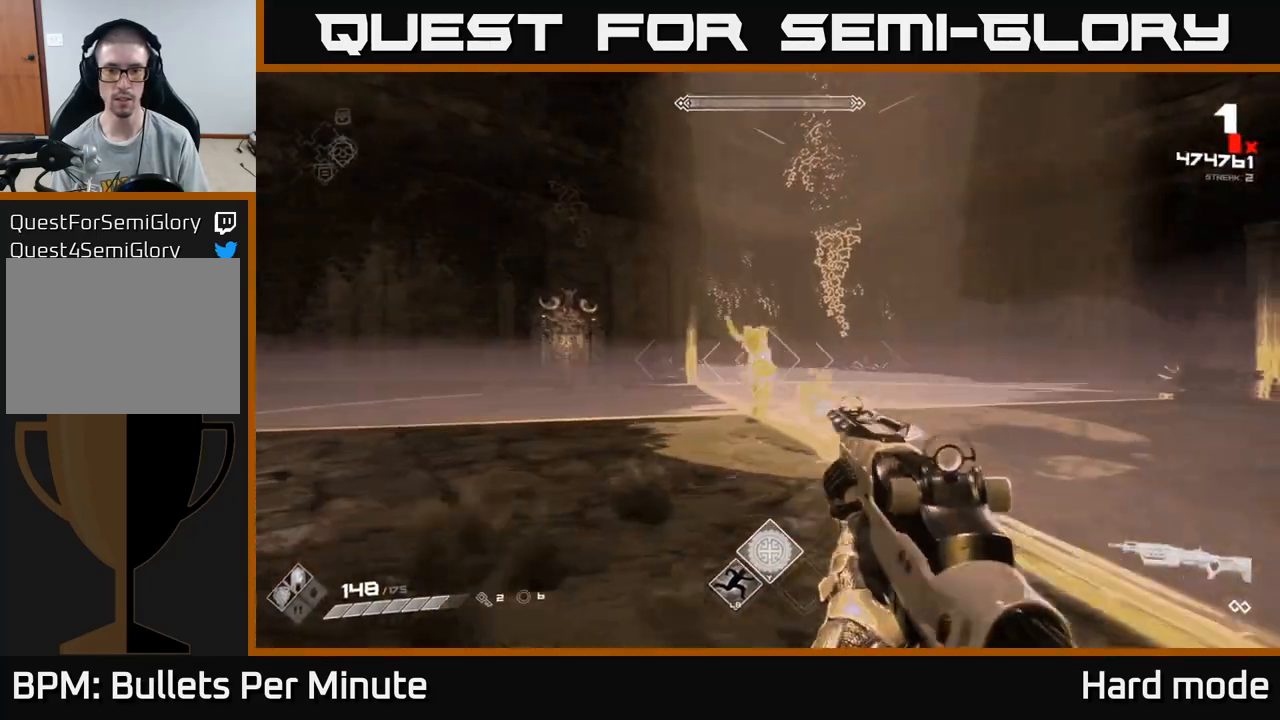
{"buttons": [], "left_stick": "left", "right_stick": "center", "events": [[33, "R2", "up"], [33, "left_stick", "center"], [117, "left_stick", "left"], [183, "right_stick", "right"], [250, "R2", "down"], [333, "R2", "up"], [333, "right_stick", "center"]]}
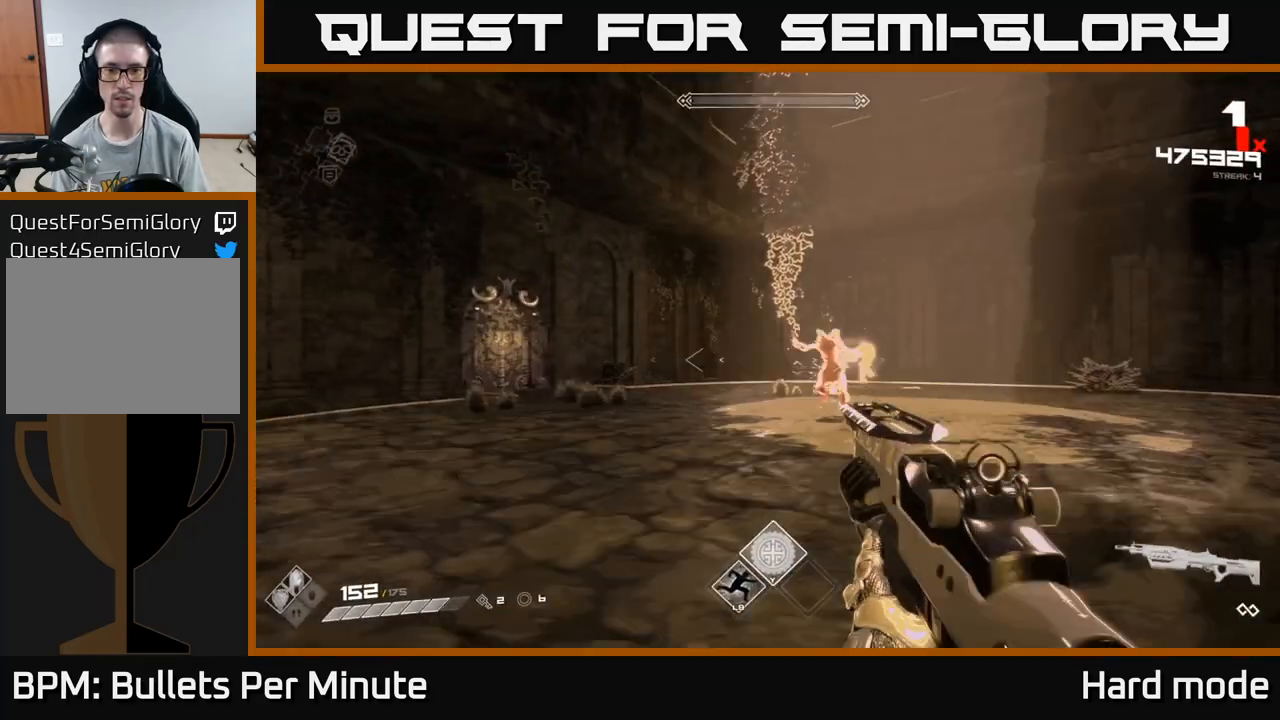
{"buttons": [], "left_stick": "center", "right_stick": "center", "events": [[67, "R2", "down"], [100, "left_stick", "center"], [183, "R2", "up"], [433, "R2", "down"], [500, "R2", "up"]]}
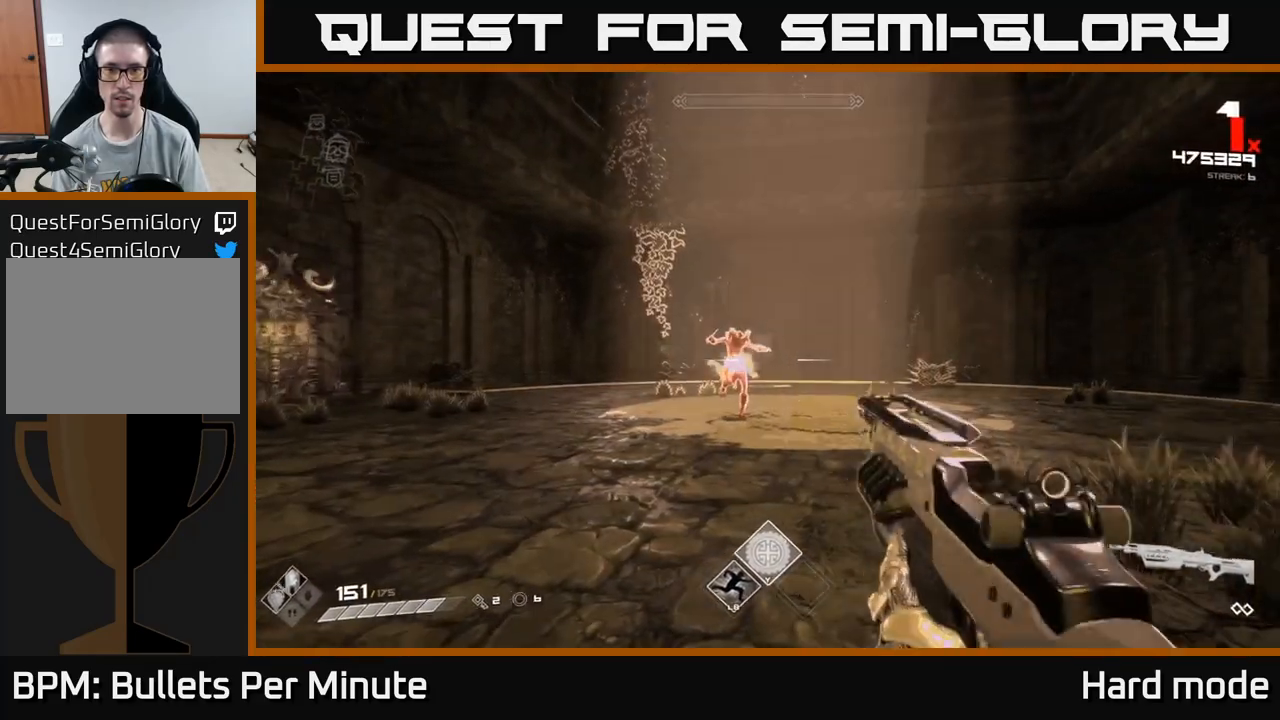
{"buttons": ["R2"], "left_stick": "center", "right_stick": "center", "events": [[183, "R2", "down"], [267, "R2", "up"], [267, "left_stick", "up"], [350, "R2", "down"], [417, "R2", "up"], [417, "left_stick", "center"], [483, "R2", "down"]]}
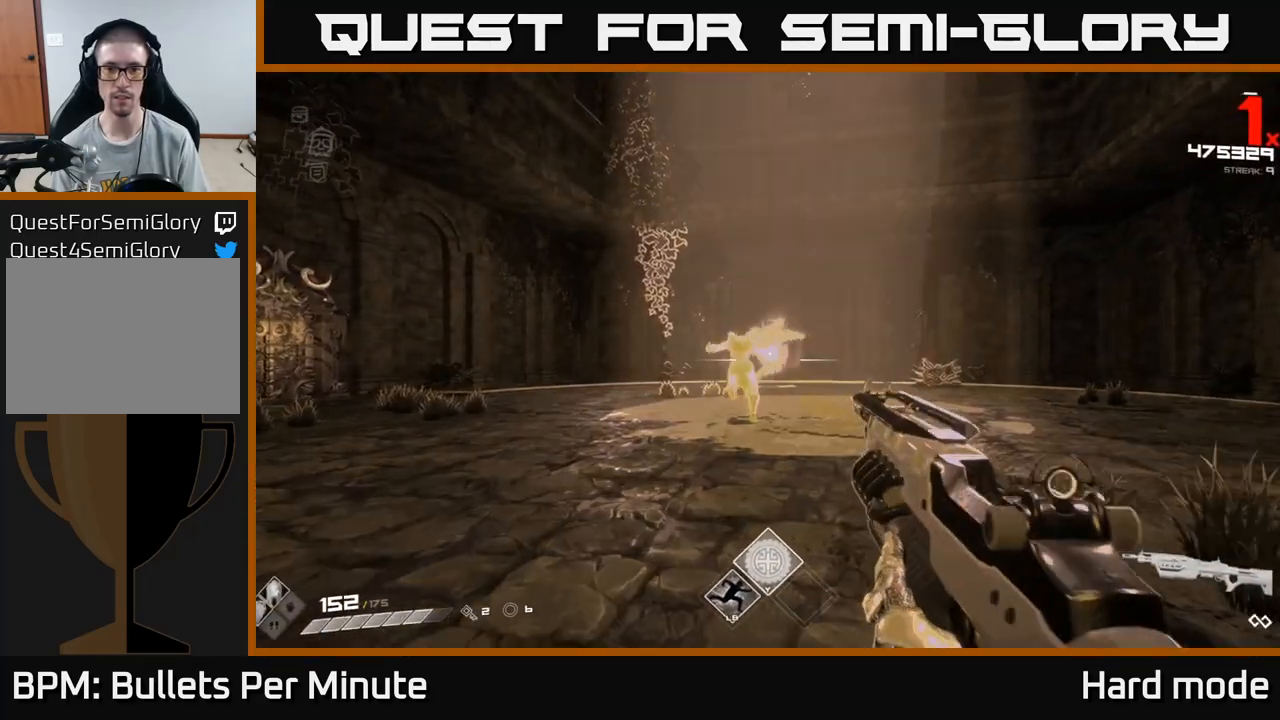
{"buttons": [], "left_stick": "up", "right_stick": "center", "events": [[50, "R2", "up"], [133, "R2", "down"], [133, "left_stick", "up"], [217, "R2", "up"], [267, "R2", "down"], [350, "R2", "up"]]}
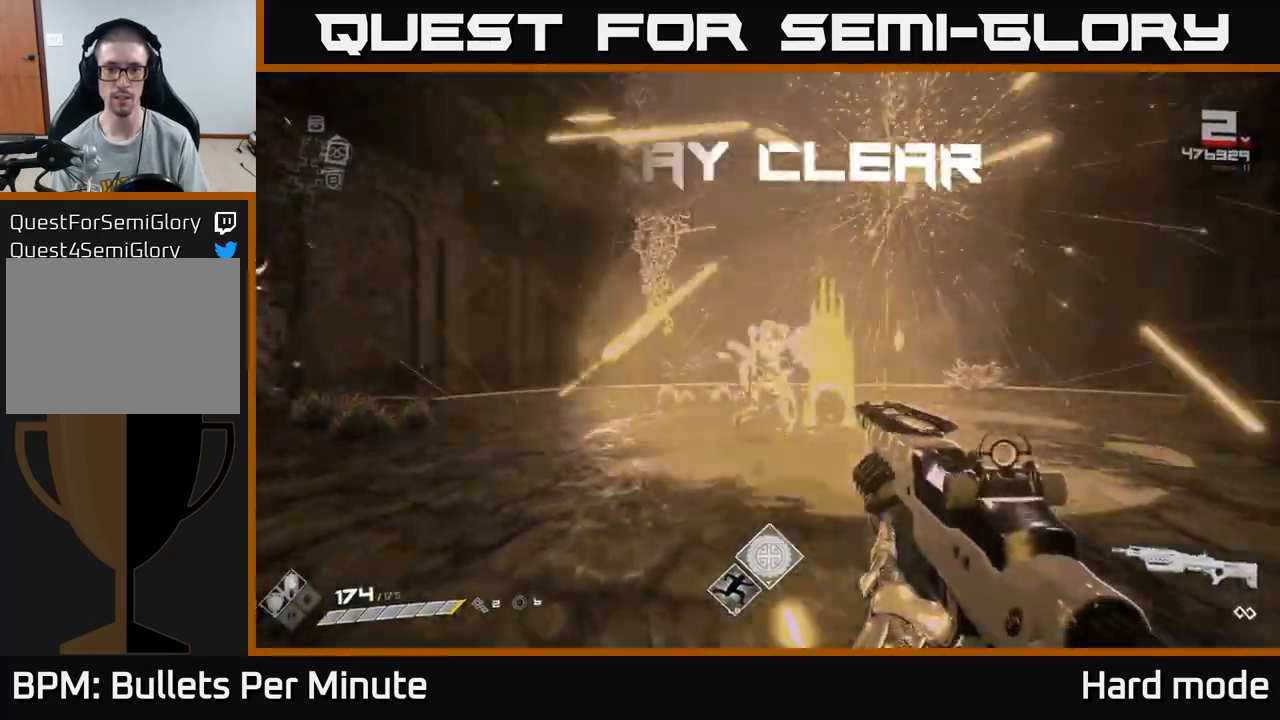
{"buttons": [], "left_stick": "up", "right_stick": "down", "events": [[250, "left_stick", "up-right"], [350, "right_stick", "down"], [383, "left_stick", "up"]]}
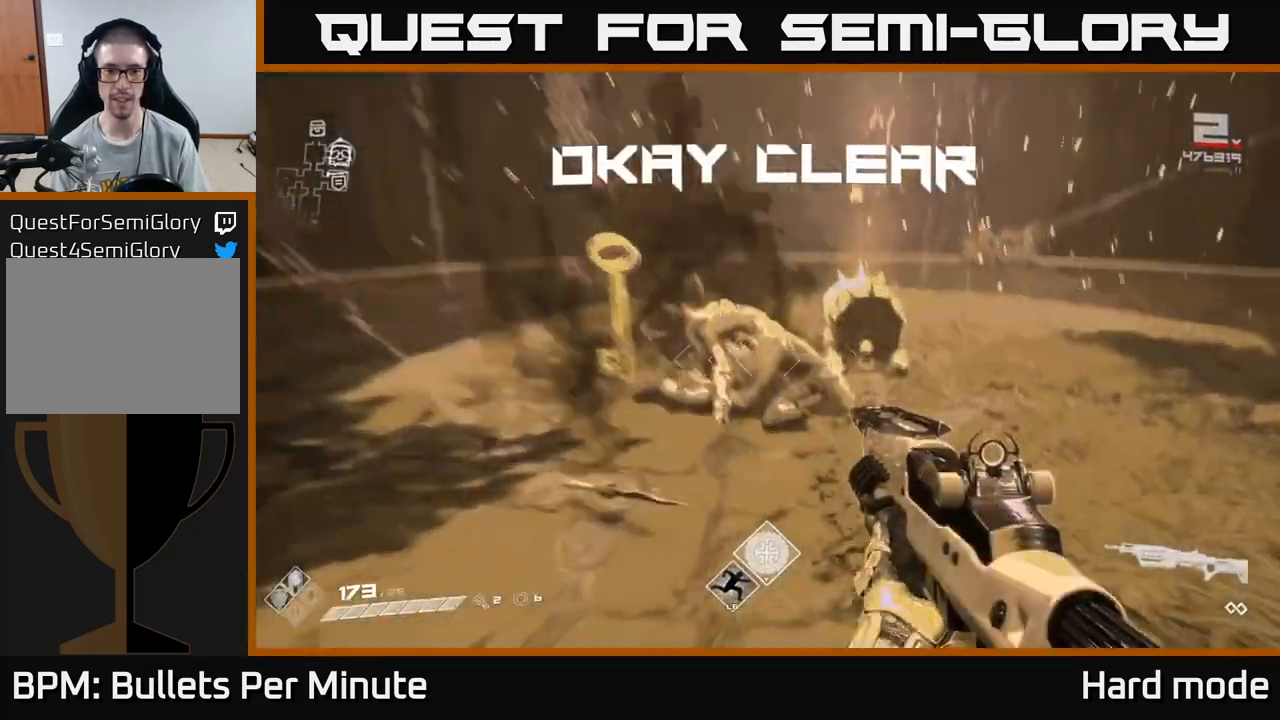
{"buttons": [], "left_stick": "up", "right_stick": "center", "events": [[17, "right_stick", "center"], [133, "right_stick", "right"], [383, "left_stick", "right"], [383, "right_stick", "center"], [483, "left_stick", "up"]]}
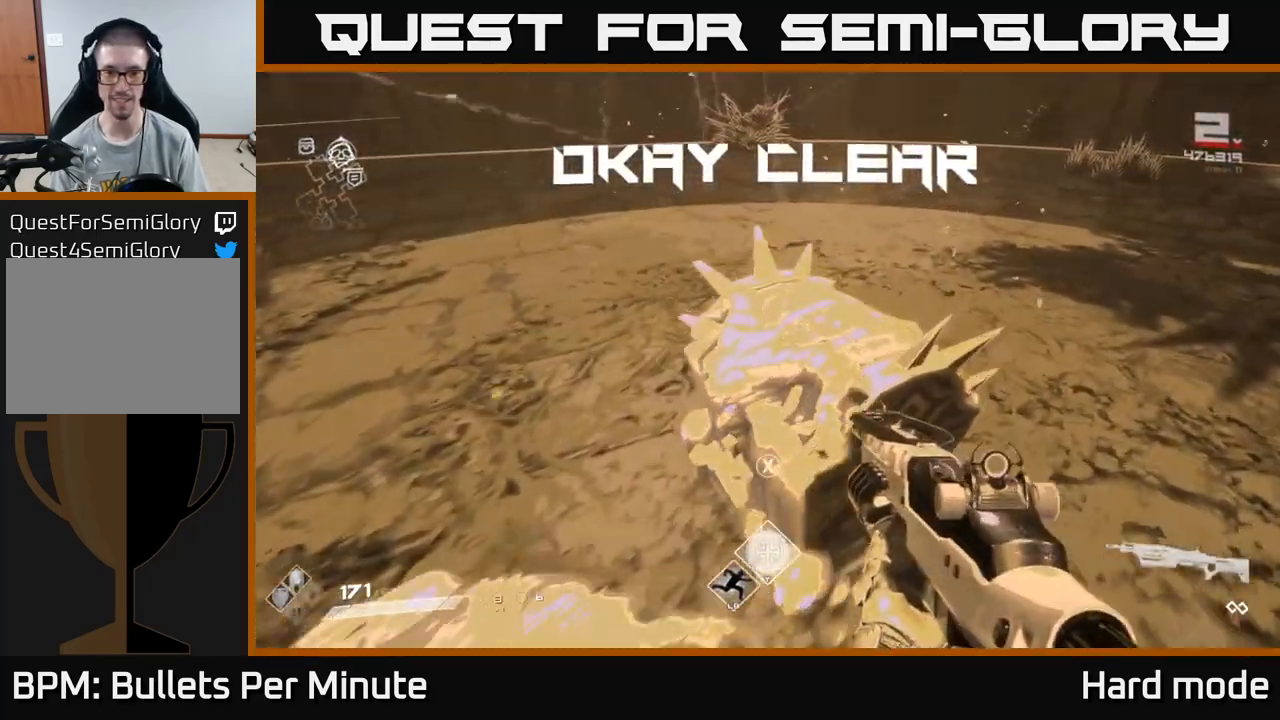
{"buttons": [], "left_stick": "down-left", "right_stick": "center", "events": [[33, "X", "down"], [83, "left_stick", "center"], [133, "X", "up"], [250, "X", "down"], [317, "X", "up"], [417, "left_stick", "down-left"]]}
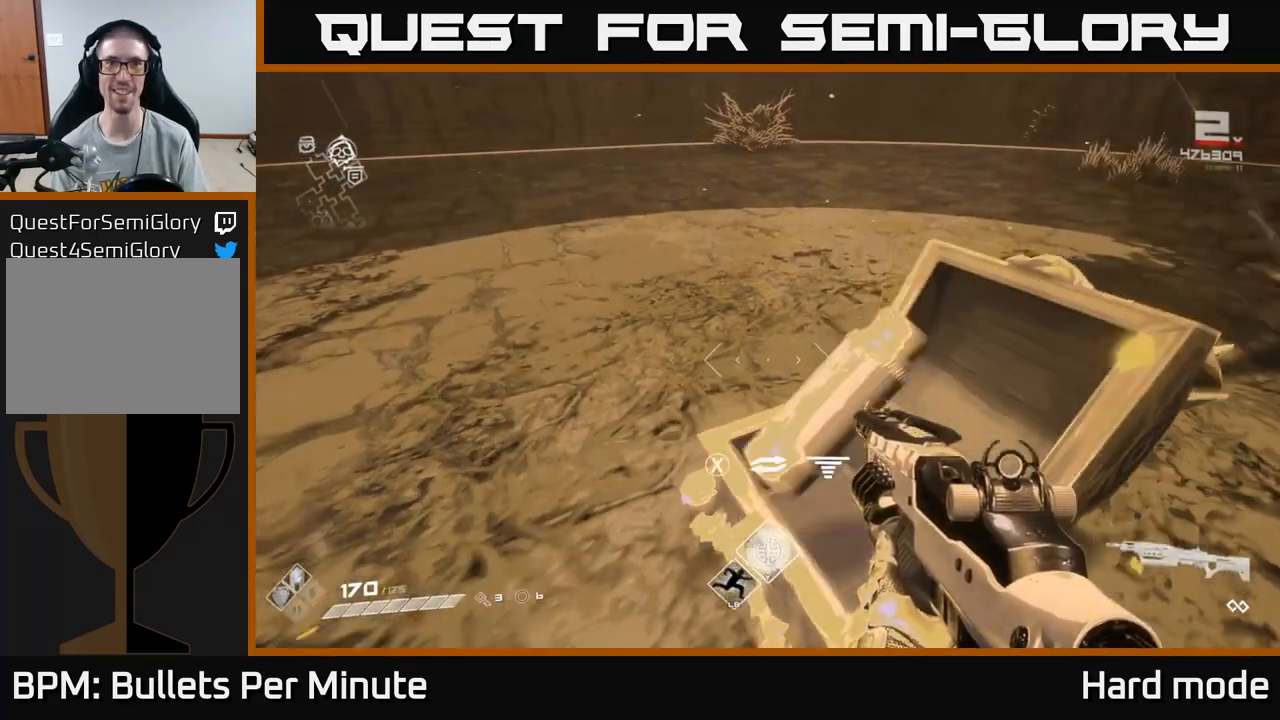
{"buttons": [], "left_stick": "up", "right_stick": "center", "events": [[33, "right_stick", "right"], [100, "left_stick", "center"], [167, "right_stick", "center"], [483, "left_stick", "up"]]}
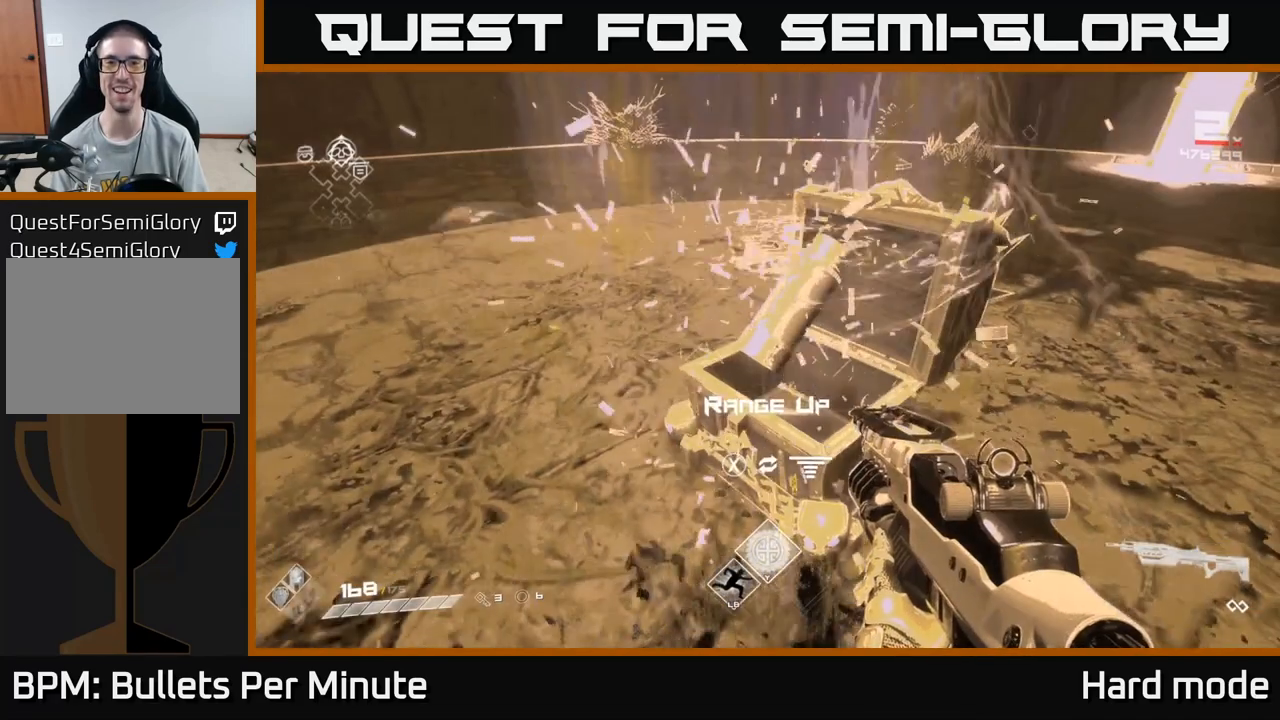
{"buttons": [], "left_stick": "up", "right_stick": "up-right", "events": [[50, "X", "down"], [117, "left_stick", "center"], [133, "X", "up"], [267, "left_stick", "up"], [317, "right_stick", "up-right"]]}
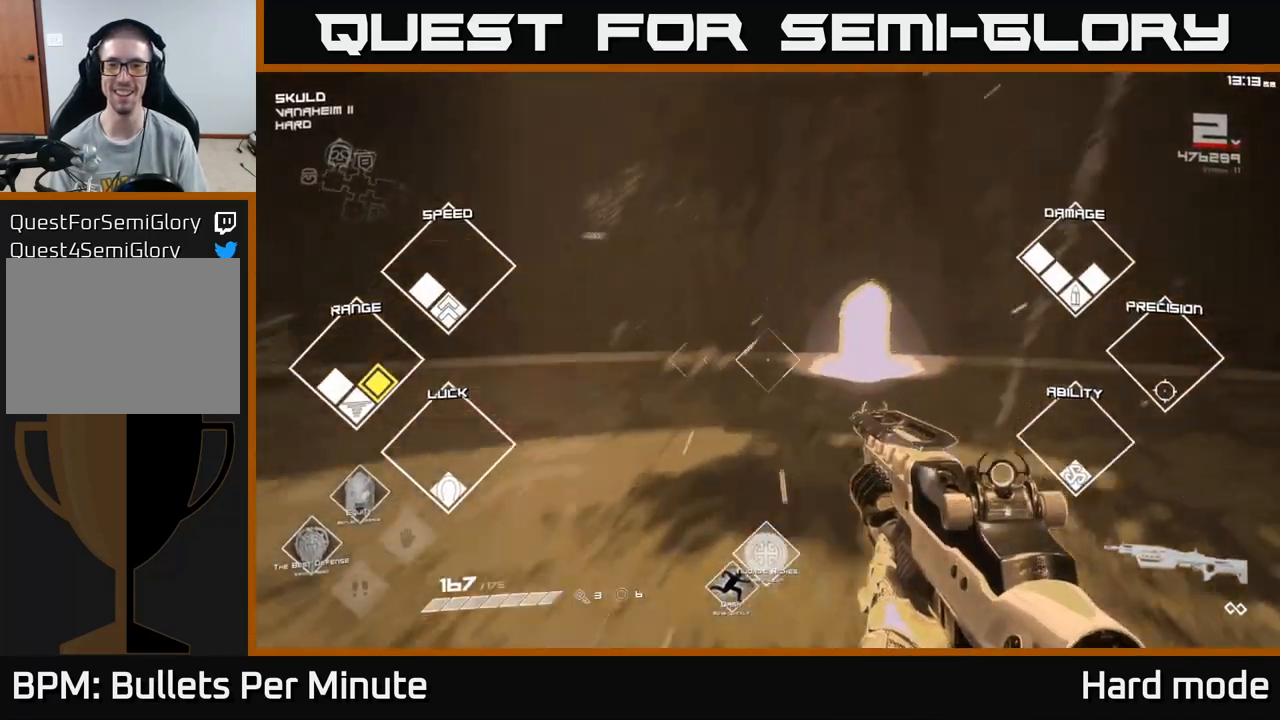
{"buttons": ["L1"], "left_stick": "up", "right_stick": "center", "events": [[50, "right_stick", "center"], [233, "right_stick", "right"], [300, "L1", "down"], [350, "right_stick", "center"]]}
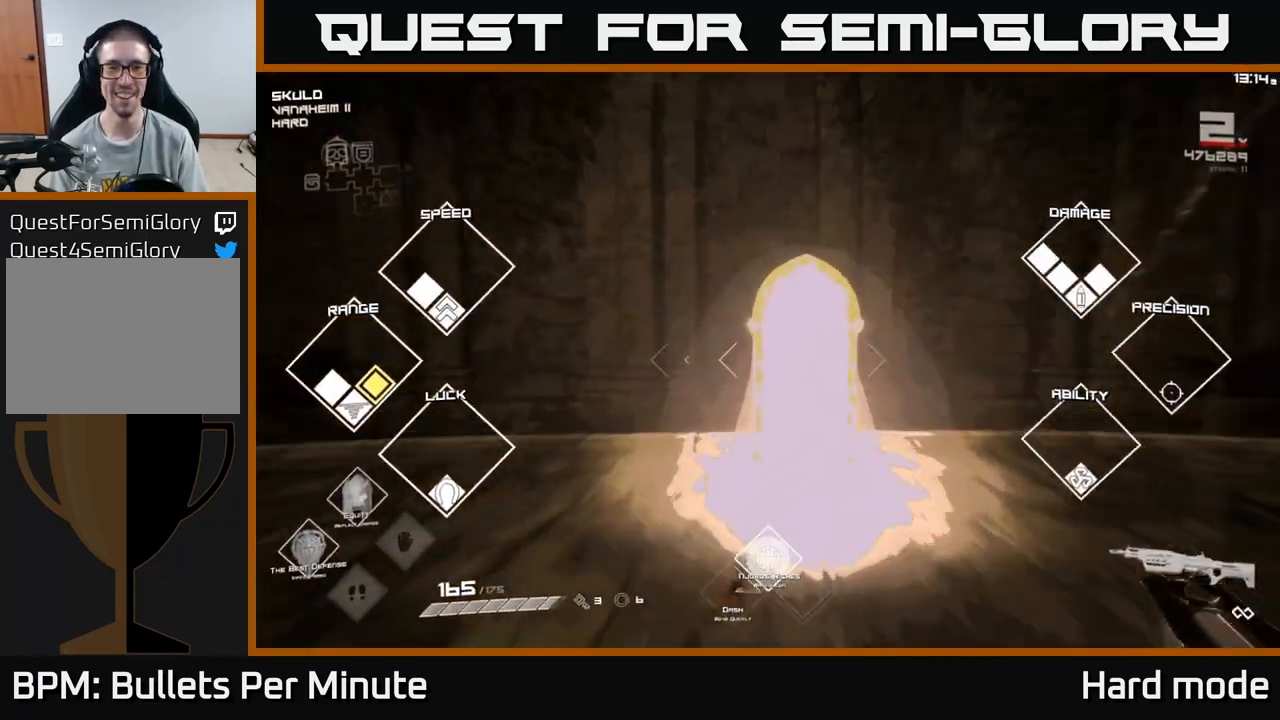
{"buttons": ["L1"], "left_stick": "up", "right_stick": "center", "events": []}
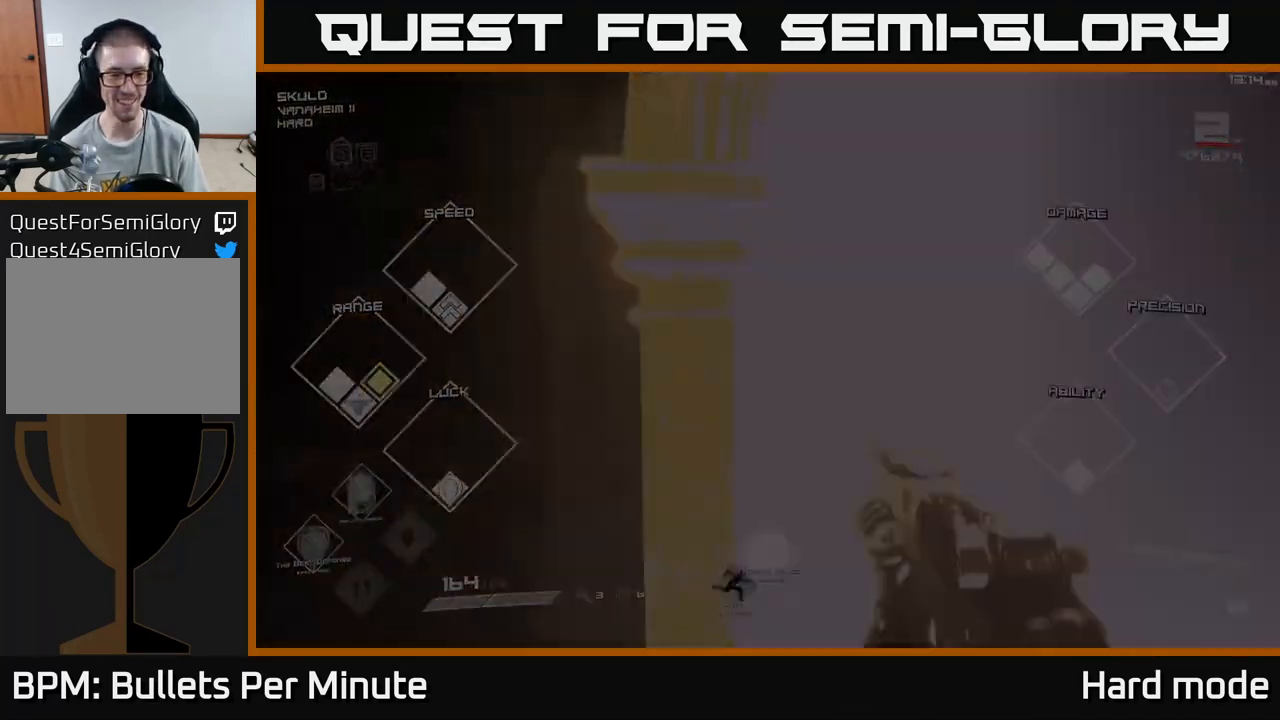
{"buttons": [], "left_stick": "center", "right_stick": "center", "events": [[117, "L1", "up"], [217, "left_stick", "center"]]}